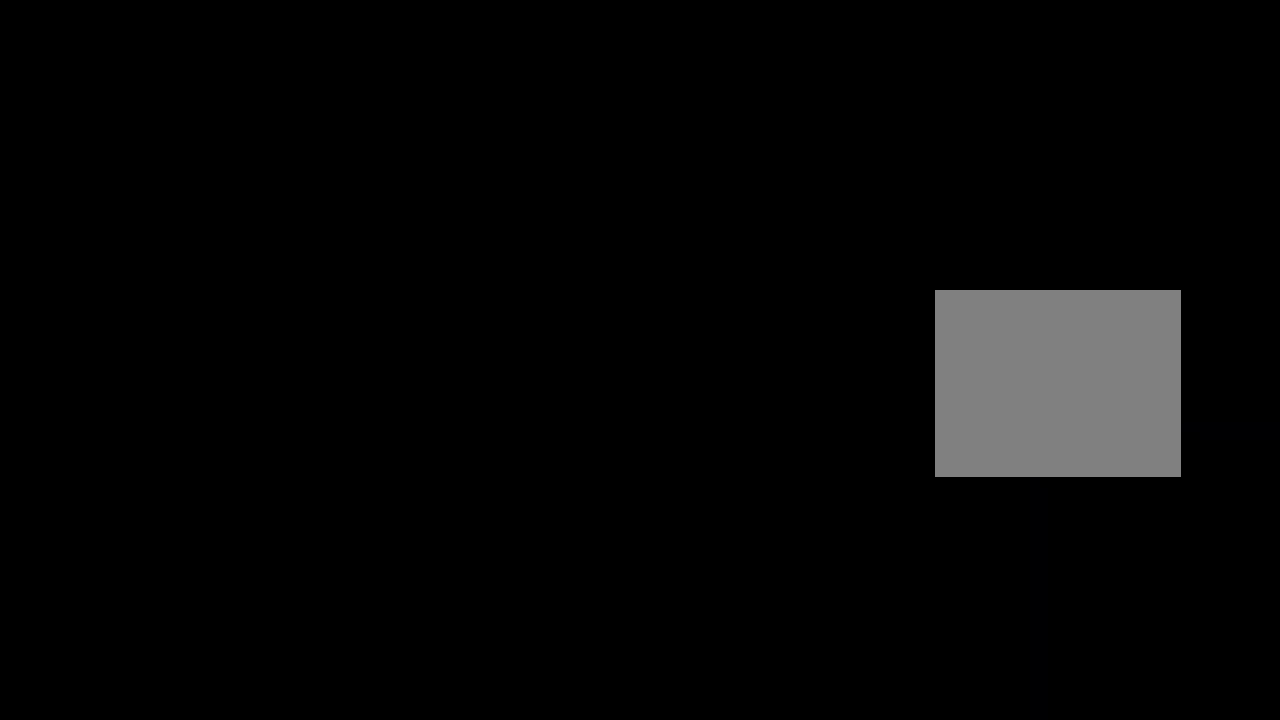
Gameplay with a controller (PlayStation layout); each line is a JSON object with the inputs held at the frame after it. "events" lists button and stick changes between this image and that frame as [ms after this image, input, new state], when the widget could be followed in between.
{"buttons": ["START"], "left_stick": "center", "right_stick": "center", "events": [[333, "START", "down"]]}
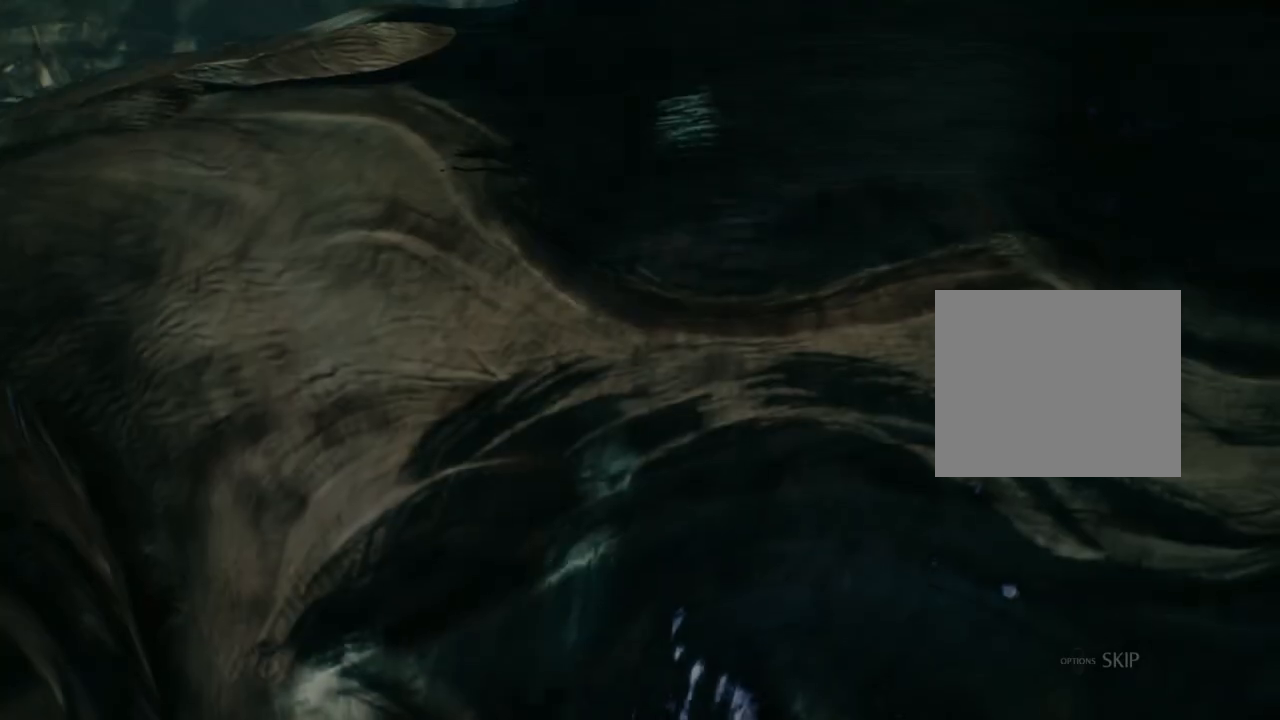
{"buttons": ["START"], "left_stick": "center", "right_stick": "center", "events": [[150, "START", "up"], [267, "START", "down"], [400, "START", "up"], [500, "START", "down"]]}
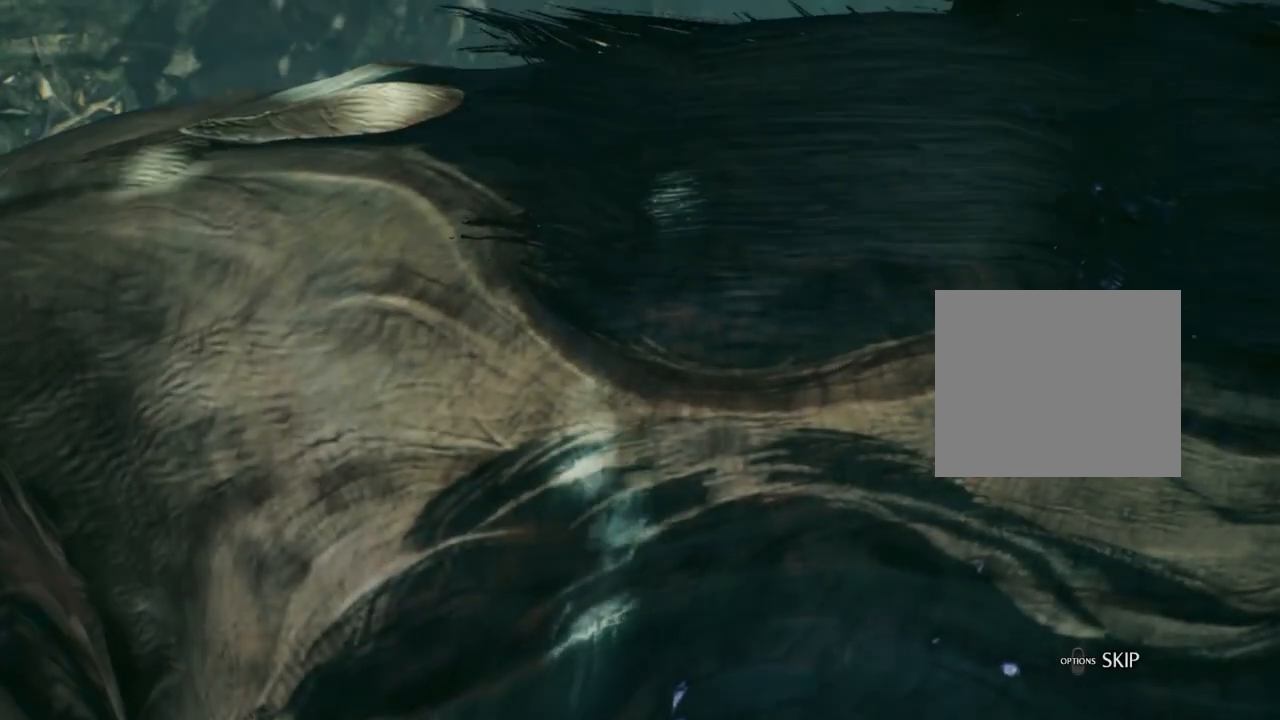
{"buttons": ["START"], "left_stick": "center", "right_stick": "center", "events": [[100, "START", "up"], [183, "START", "down"], [317, "START", "up"], [450, "START", "down"]]}
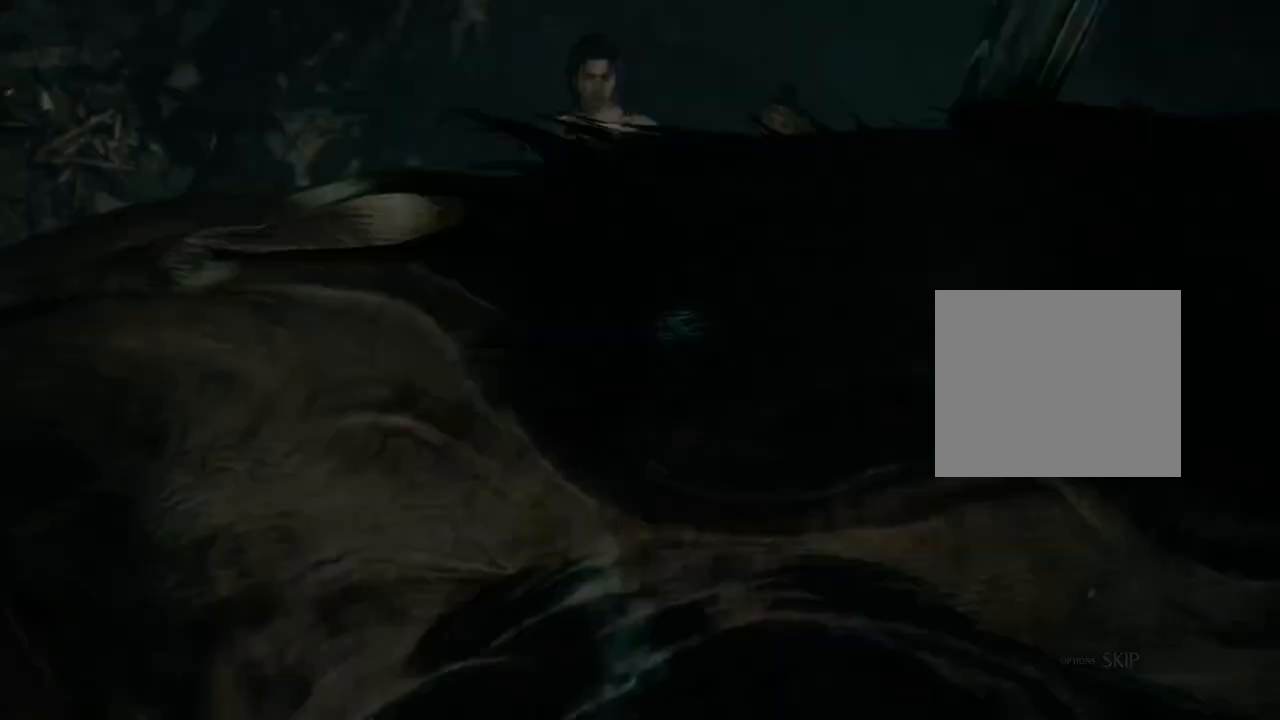
{"buttons": [], "left_stick": "center", "right_stick": "center", "events": [[117, "START", "up"]]}